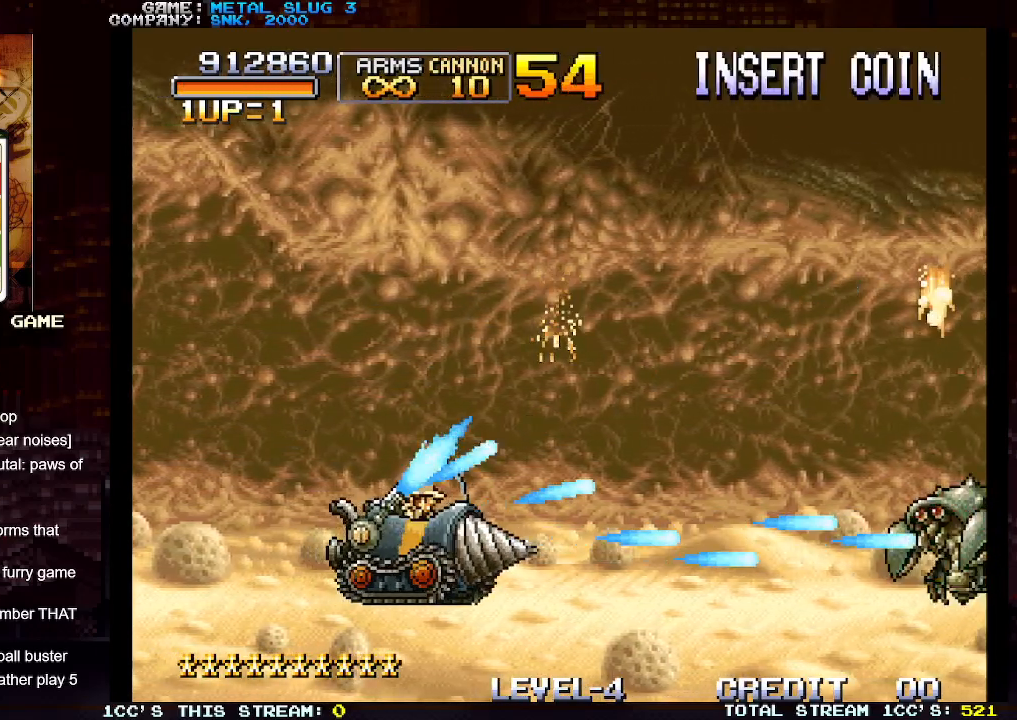
Gameplay with a controller (arcade stick); each line is a JSON object with the inputs held at the frame after it. "events" lists button and stick changes between this image and that frame as [ms after this image, input, new state], when the widget could be followed in between. Not read: L3 R3.
{"buttons": ["SQUARE"], "left_stick": "right", "events": [[17, "SQUARE", "down"], [67, "left_stick", "right"], [100, "SQUARE", "up"], [183, "SQUARE", "down"], [267, "SQUARE", "up"], [350, "SQUARE", "down"], [433, "SQUARE", "up"], [500, "SQUARE", "down"]]}
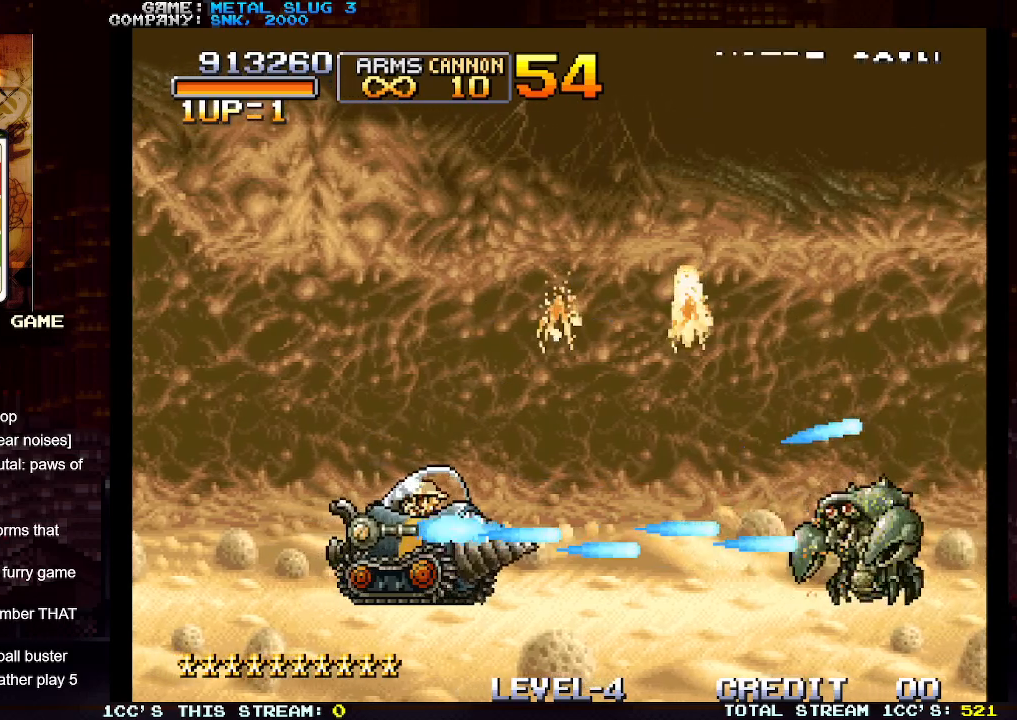
{"buttons": ["SQUARE"], "left_stick": "right", "events": [[100, "SQUARE", "up"], [167, "SQUARE", "down"], [267, "SQUARE", "up"], [350, "SQUARE", "down"], [433, "SQUARE", "up"], [483, "SQUARE", "down"]]}
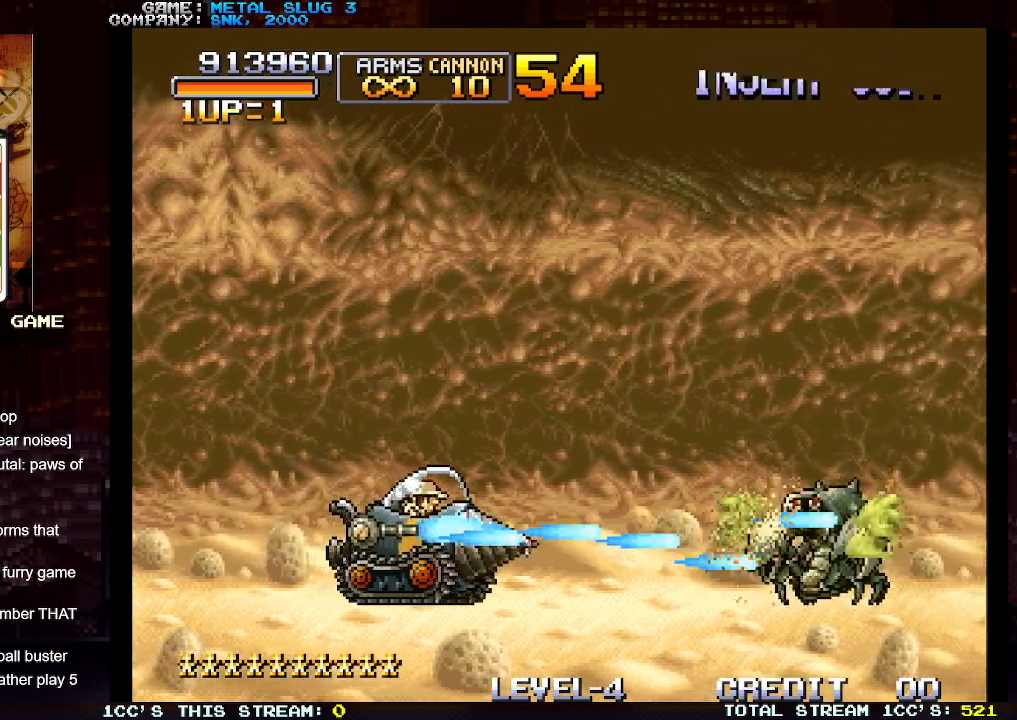
{"buttons": ["SQUARE"], "left_stick": "right", "events": [[100, "SQUARE", "up"], [167, "SQUARE", "down"], [267, "SQUARE", "up"], [333, "SQUARE", "down"], [433, "SQUARE", "up"], [500, "SQUARE", "down"]]}
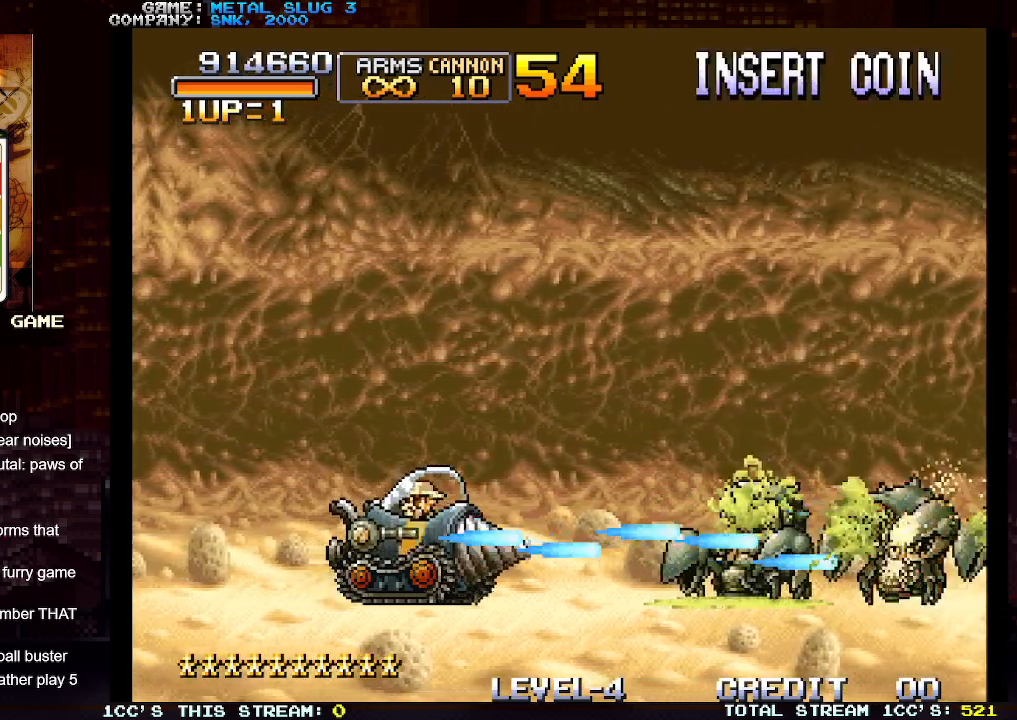
{"buttons": [], "left_stick": "right", "events": [[100, "SQUARE", "up"], [167, "SQUARE", "down"], [283, "SQUARE", "up"], [350, "SQUARE", "down"], [433, "SQUARE", "up"]]}
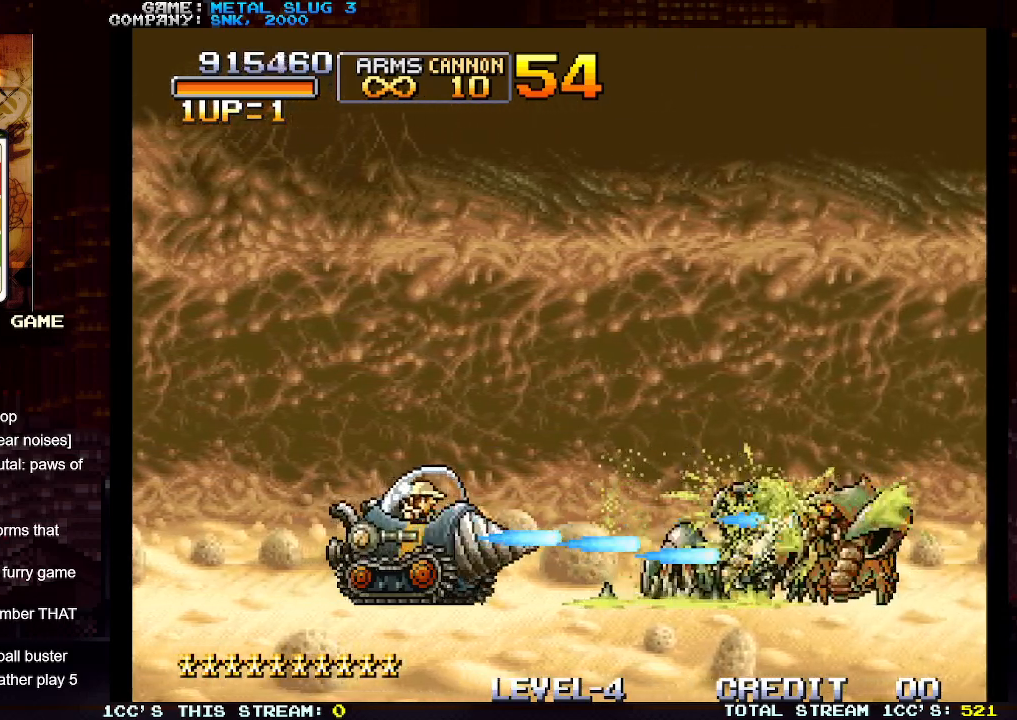
{"buttons": [], "left_stick": "right", "events": [[17, "SQUARE", "down"], [100, "SQUARE", "up"], [183, "SQUARE", "down"], [267, "SQUARE", "up"], [367, "SQUARE", "down"], [467, "SQUARE", "up"]]}
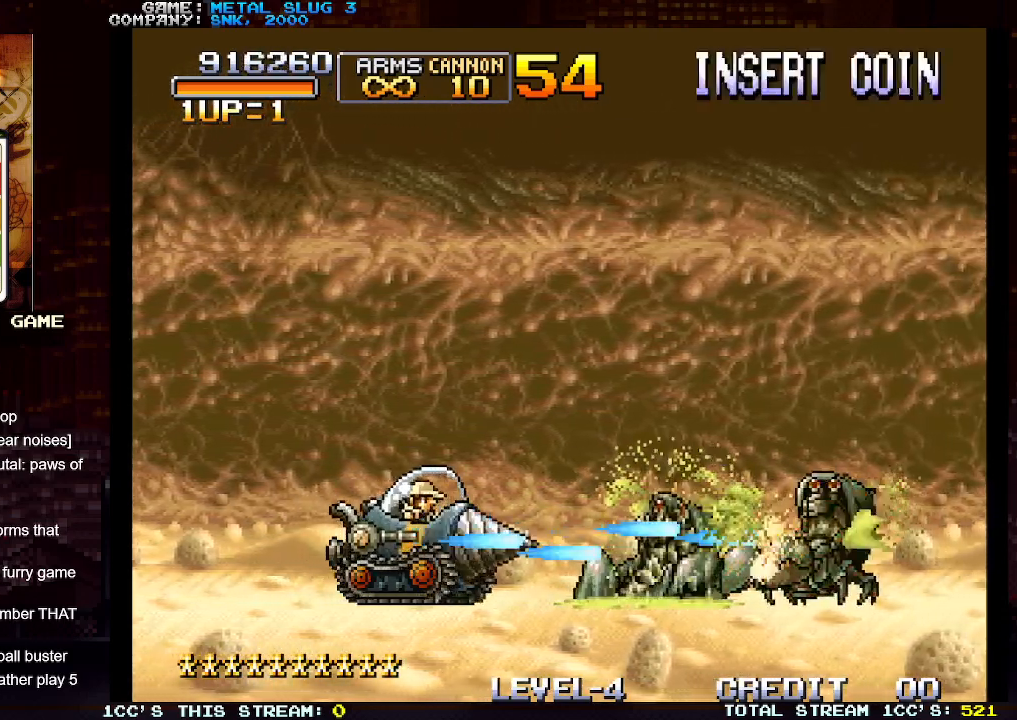
{"buttons": [], "left_stick": "right", "events": [[50, "SQUARE", "down"], [133, "SQUARE", "up"], [217, "SQUARE", "down"], [300, "SQUARE", "up"], [400, "SQUARE", "down"], [483, "SQUARE", "up"]]}
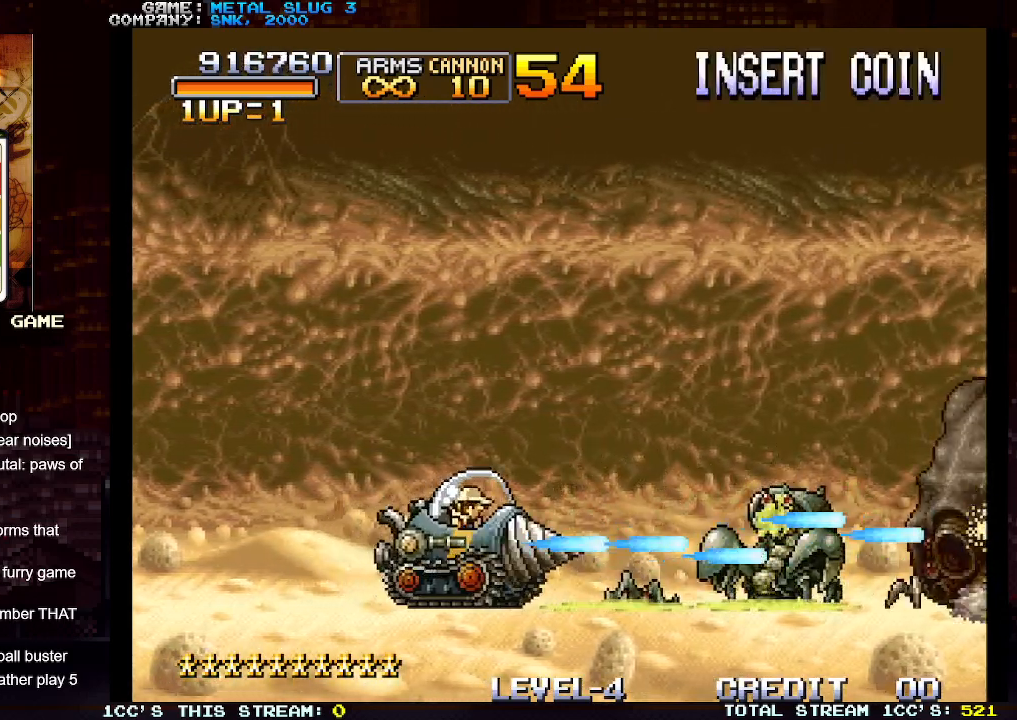
{"buttons": [], "left_stick": "center", "events": [[67, "SQUARE", "down"], [117, "SQUARE", "up"], [133, "left_stick", "center"], [417, "R1", "down"], [417, "SQUARE", "down"], [467, "SQUARE", "up"], [483, "R1", "up"]]}
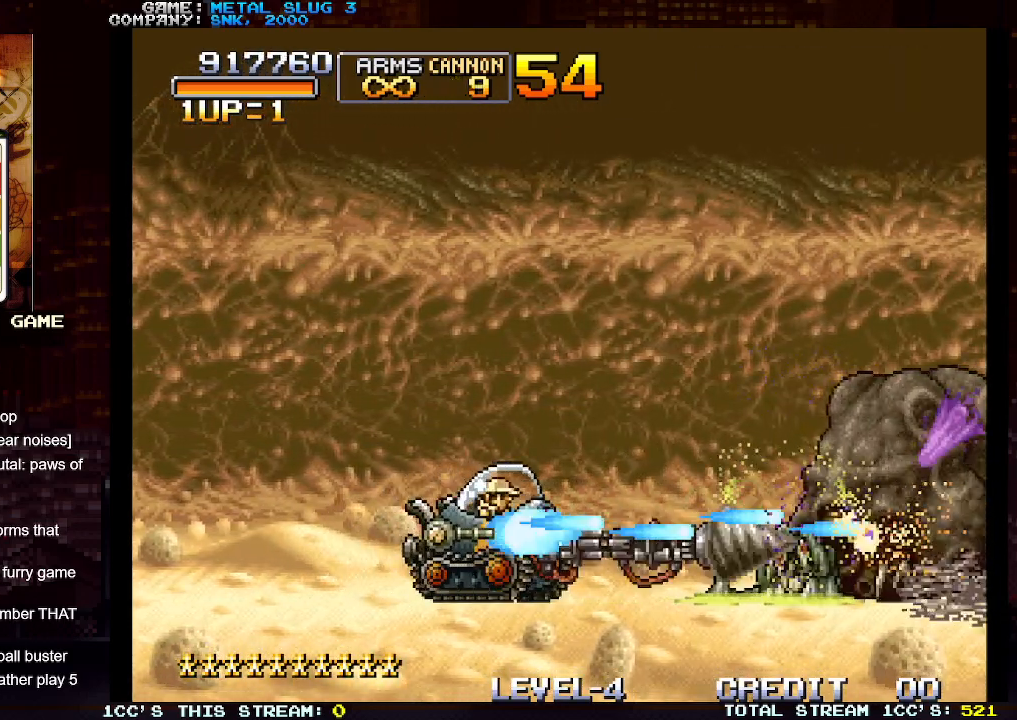
{"buttons": ["SQUARE", "R1"], "left_stick": "left", "events": [[50, "SQUARE", "down"], [67, "R1", "down"], [117, "R1", "up"], [117, "SQUARE", "up"], [183, "R1", "down"], [183, "SQUARE", "down"], [250, "R1", "up"], [250, "SQUARE", "up"], [317, "R1", "down"], [317, "SQUARE", "down"], [383, "R1", "up"], [400, "SQUARE", "up"], [417, "left_stick", "left"], [467, "SQUARE", "down"], [483, "R1", "down"]]}
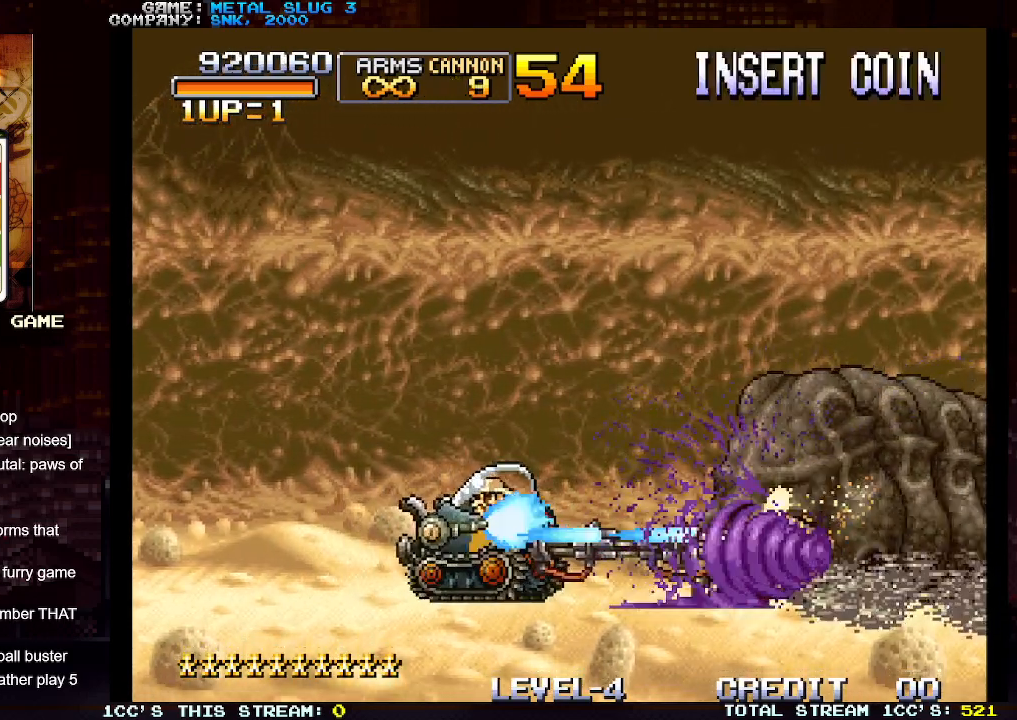
{"buttons": [], "left_stick": "left", "events": [[33, "R1", "up"], [33, "SQUARE", "up"], [100, "R1", "down"], [100, "SQUARE", "down"], [183, "R1", "up"], [183, "SQUARE", "up"], [250, "R1", "down"], [250, "SQUARE", "down"], [317, "R1", "up"], [333, "SQUARE", "up"], [383, "R1", "down"], [383, "SQUARE", "down"], [450, "R1", "up"], [450, "SQUARE", "up"]]}
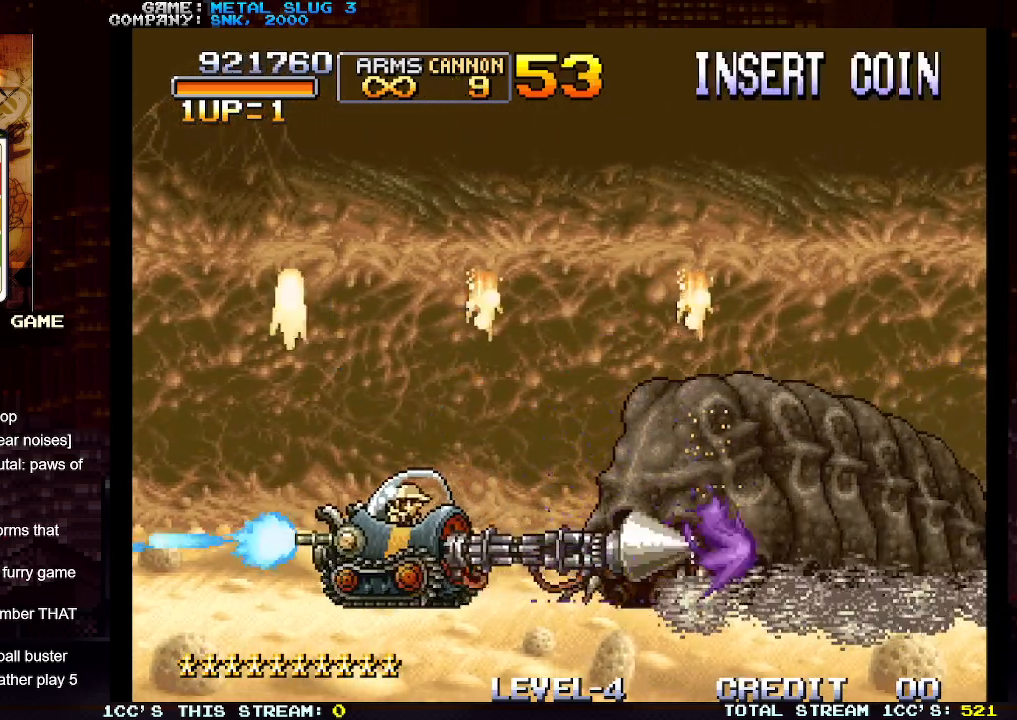
{"buttons": ["SQUARE"], "left_stick": "left", "events": [[17, "R1", "down"], [17, "SQUARE", "down"], [83, "R1", "up"], [83, "SQUARE", "up"], [167, "R1", "down"], [167, "SQUARE", "down"], [233, "R1", "up"], [233, "SQUARE", "up"], [300, "R1", "down"], [300, "SQUARE", "down"], [367, "R1", "up"], [367, "SQUARE", "up"], [417, "R1", "down"], [433, "SQUARE", "down"], [500, "R1", "up"]]}
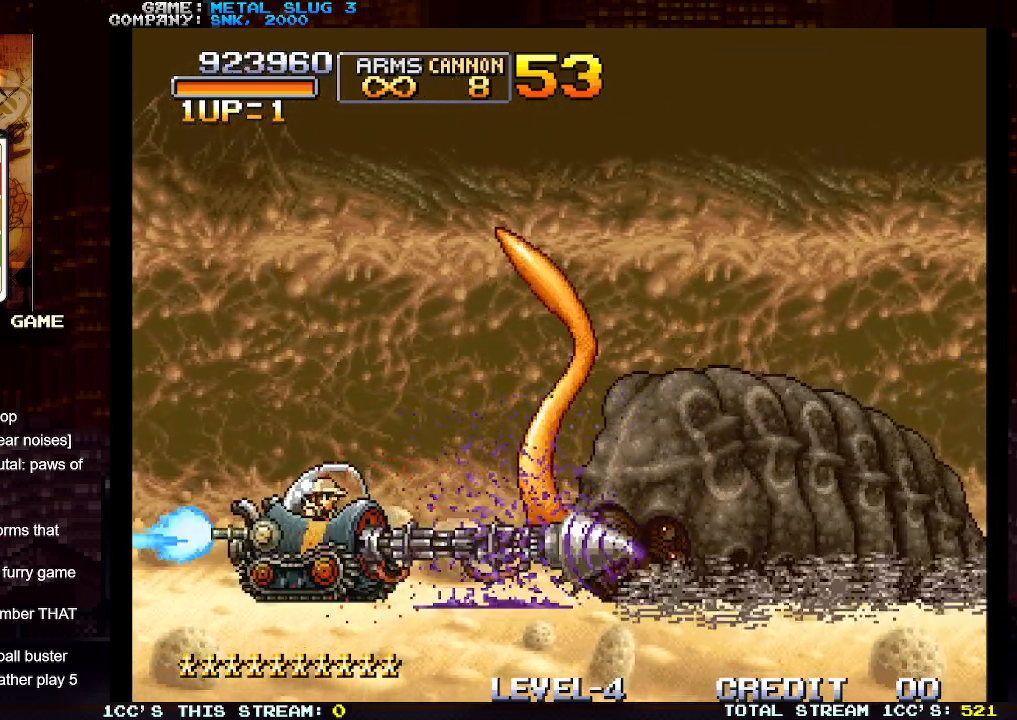
{"buttons": ["SQUARE"], "left_stick": "right", "events": [[17, "SQUARE", "up"], [83, "R1", "down"], [83, "SQUARE", "down"], [83, "left_stick", "up"], [133, "left_stick", "up-right"], [150, "R1", "up"], [150, "SQUARE", "up"], [233, "R1", "down"], [233, "SQUARE", "down"], [250, "left_stick", "right"], [300, "R1", "up"], [300, "SQUARE", "up"], [367, "R1", "down"], [367, "SQUARE", "down"], [417, "R1", "up"], [433, "SQUARE", "up"], [500, "SQUARE", "down"]]}
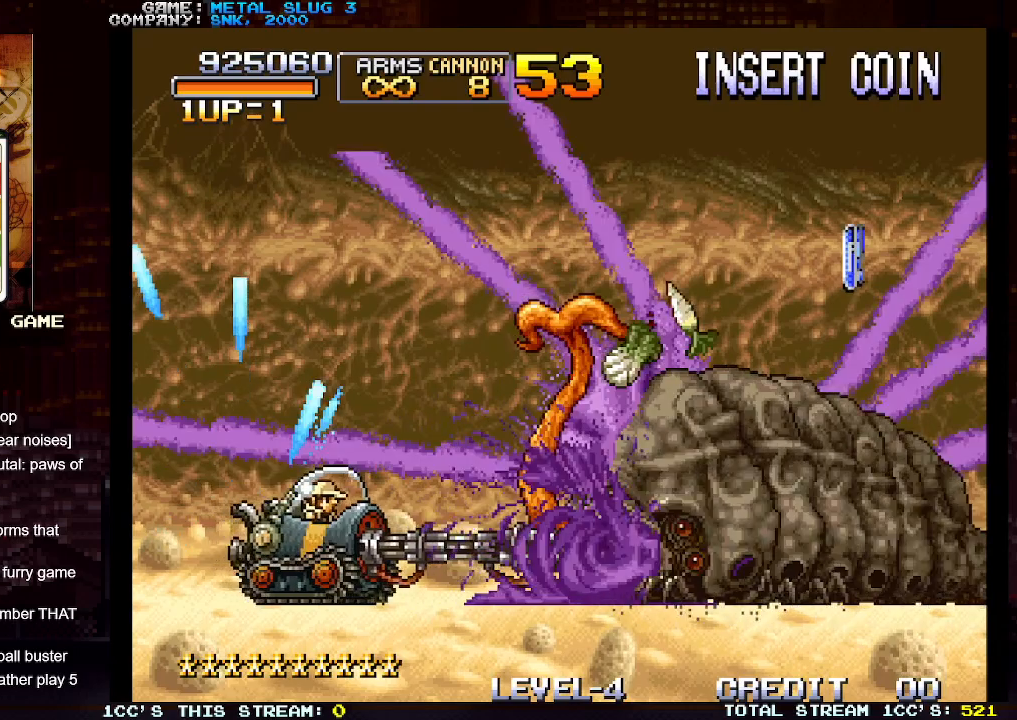
{"buttons": ["SQUARE"], "left_stick": "right", "events": [[83, "SQUARE", "up"], [150, "SQUARE", "down"], [217, "SQUARE", "up"], [300, "SQUARE", "down"], [367, "SQUARE", "up"], [450, "SQUARE", "down"]]}
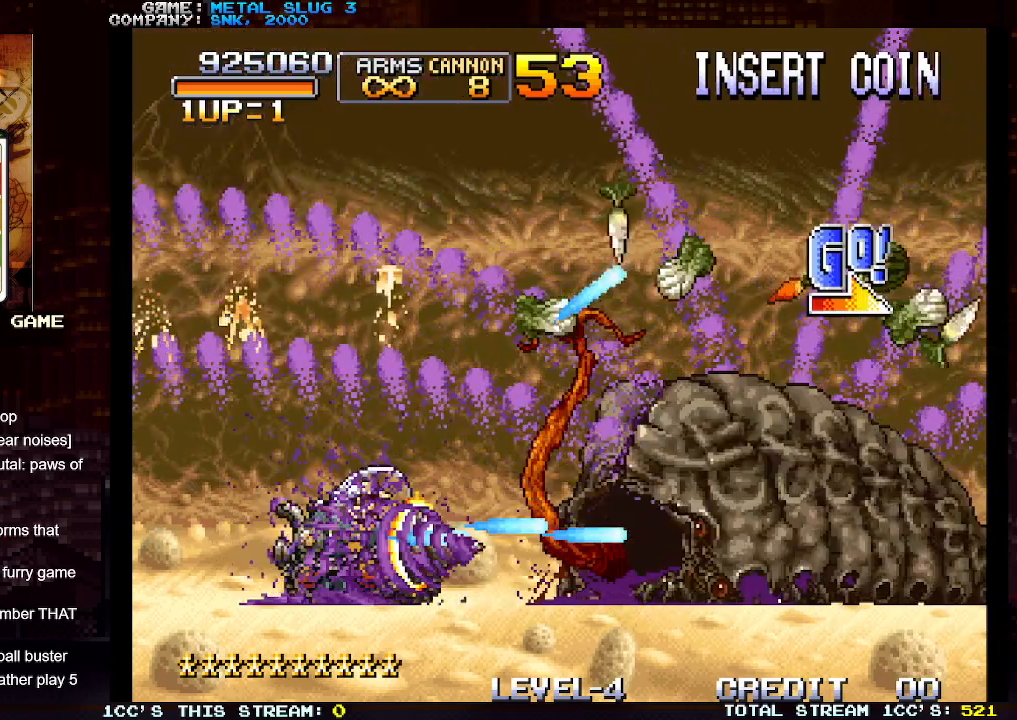
{"buttons": [], "left_stick": "up-right", "events": [[33, "SQUARE", "up"], [133, "SQUARE", "down"], [183, "SQUARE", "up"], [183, "left_stick", "up-right"], [250, "SQUARE", "down"], [333, "SQUARE", "up"], [417, "SQUARE", "down"], [483, "SQUARE", "up"]]}
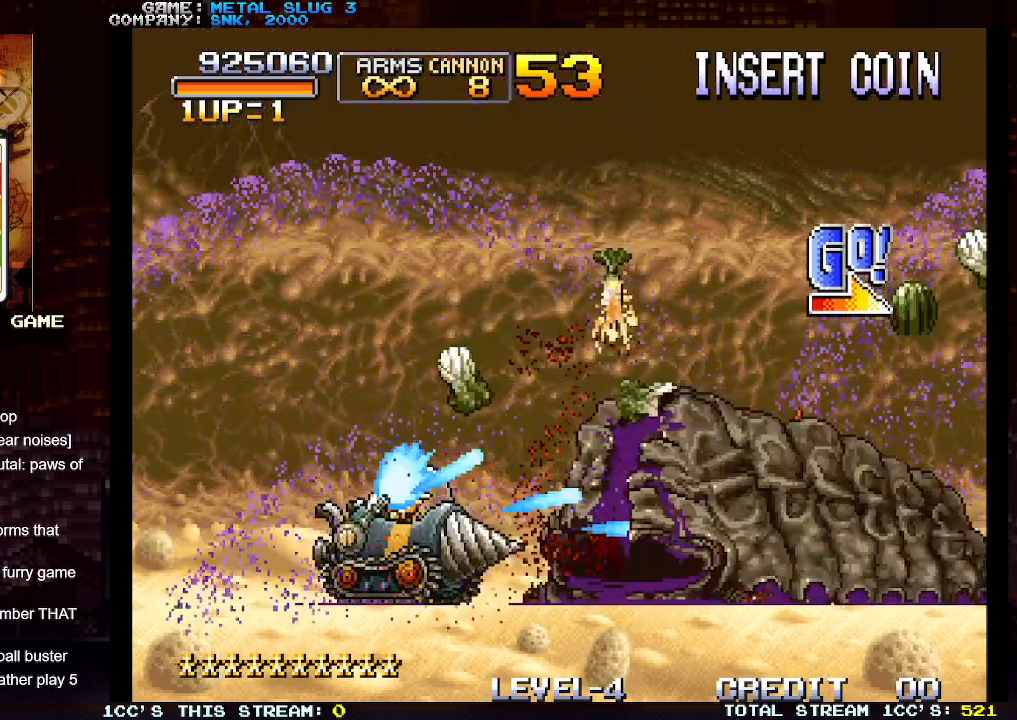
{"buttons": [], "left_stick": "right", "events": [[33, "left_stick", "right"], [67, "SQUARE", "down"], [150, "SQUARE", "up"], [233, "SQUARE", "down"], [317, "SQUARE", "up"], [383, "SQUARE", "down"], [467, "SQUARE", "up"]]}
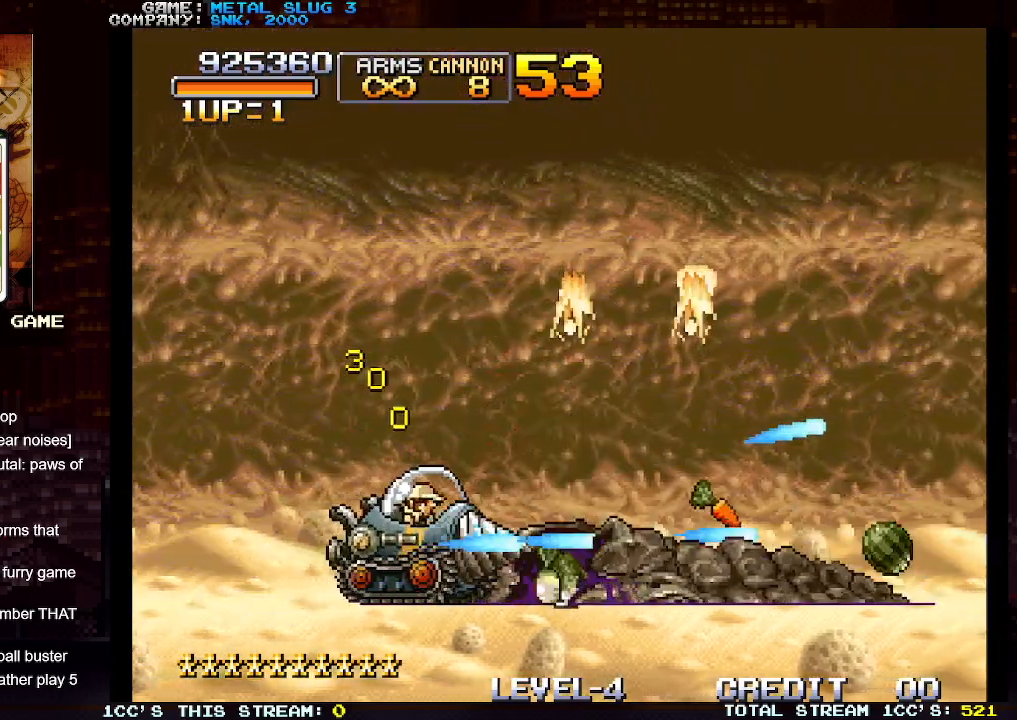
{"buttons": [], "left_stick": "right", "events": [[50, "SQUARE", "down"], [133, "SQUARE", "up"], [217, "SQUARE", "down"], [317, "SQUARE", "up"], [383, "SQUARE", "down"], [483, "SQUARE", "up"]]}
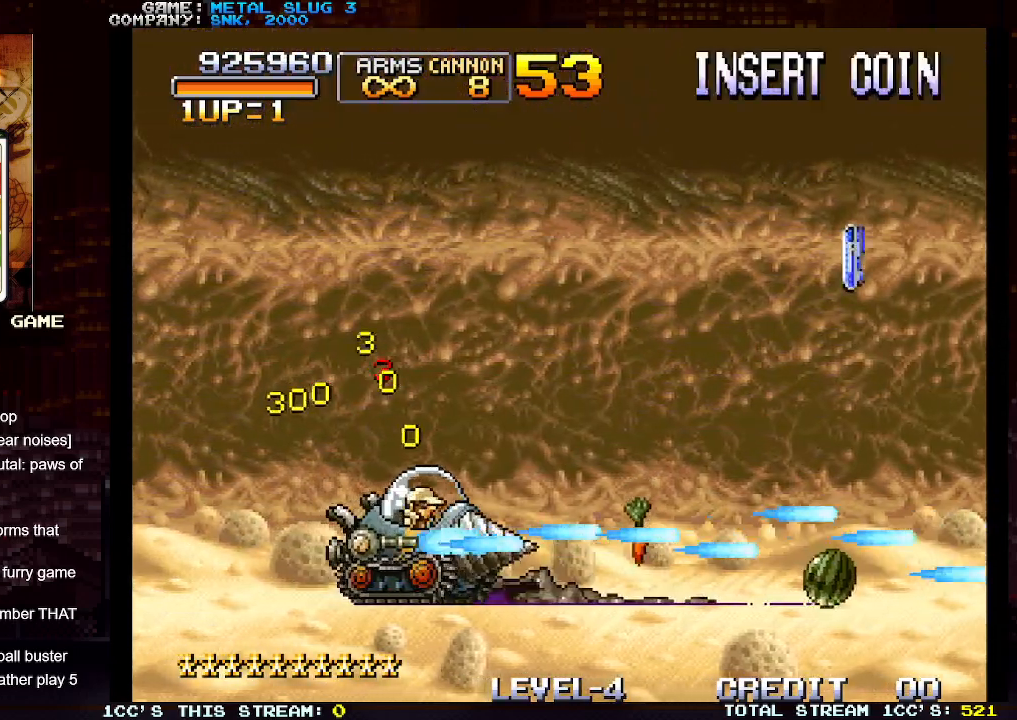
{"buttons": [], "left_stick": "right", "events": [[50, "SQUARE", "down"], [150, "SQUARE", "up"], [217, "SQUARE", "down"], [317, "SQUARE", "up"], [383, "SQUARE", "down"], [483, "SQUARE", "up"]]}
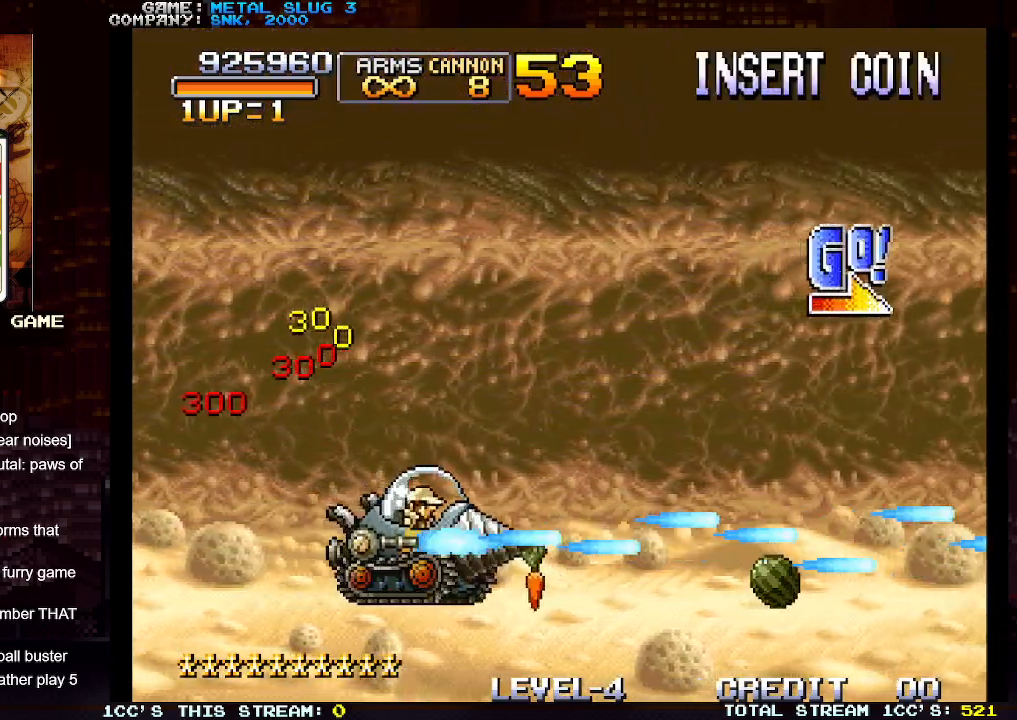
{"buttons": ["SQUARE"], "left_stick": "right", "events": [[50, "SQUARE", "down"], [150, "SQUARE", "up"], [200, "SQUARE", "down"], [283, "SQUARE", "up"], [367, "SQUARE", "down"], [433, "SQUARE", "up"], [500, "SQUARE", "down"]]}
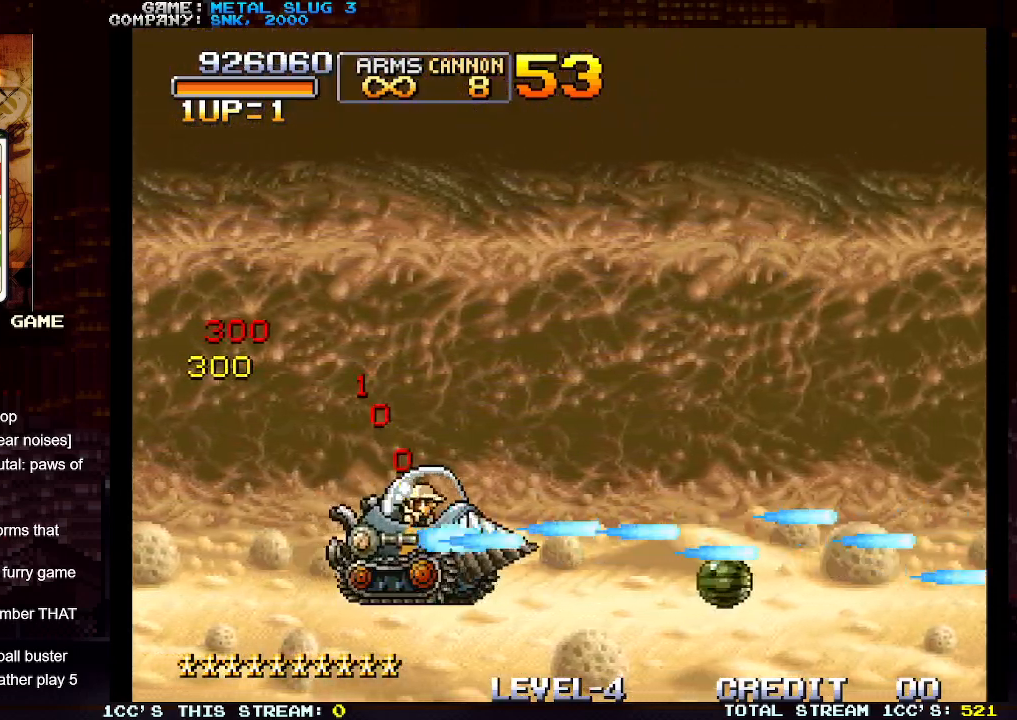
{"buttons": [], "left_stick": "up-right", "events": [[100, "SQUARE", "up"], [183, "SQUARE", "down"], [267, "SQUARE", "up"], [350, "SQUARE", "down"], [417, "left_stick", "up-right"], [433, "SQUARE", "up"]]}
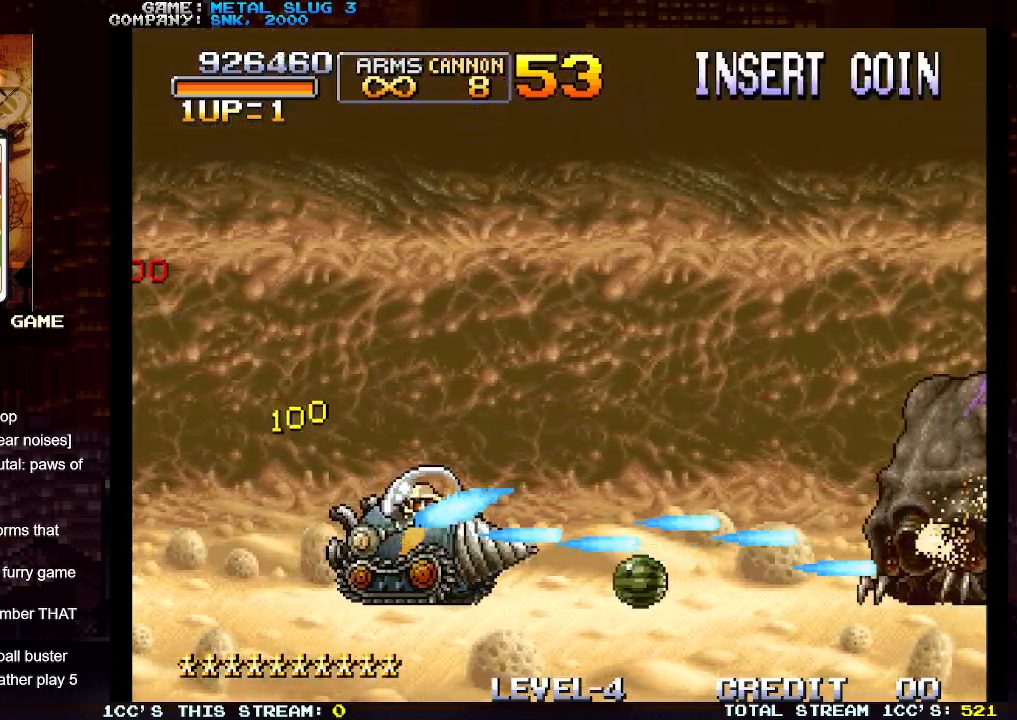
{"buttons": ["SQUARE", "R1"], "left_stick": "center", "events": [[17, "SQUARE", "down"], [100, "SQUARE", "up"], [183, "SQUARE", "down"], [183, "left_stick", "right"], [233, "SQUARE", "up"], [333, "SQUARE", "down"], [417, "SQUARE", "up"], [450, "R1", "down"], [483, "SQUARE", "down"], [483, "left_stick", "center"]]}
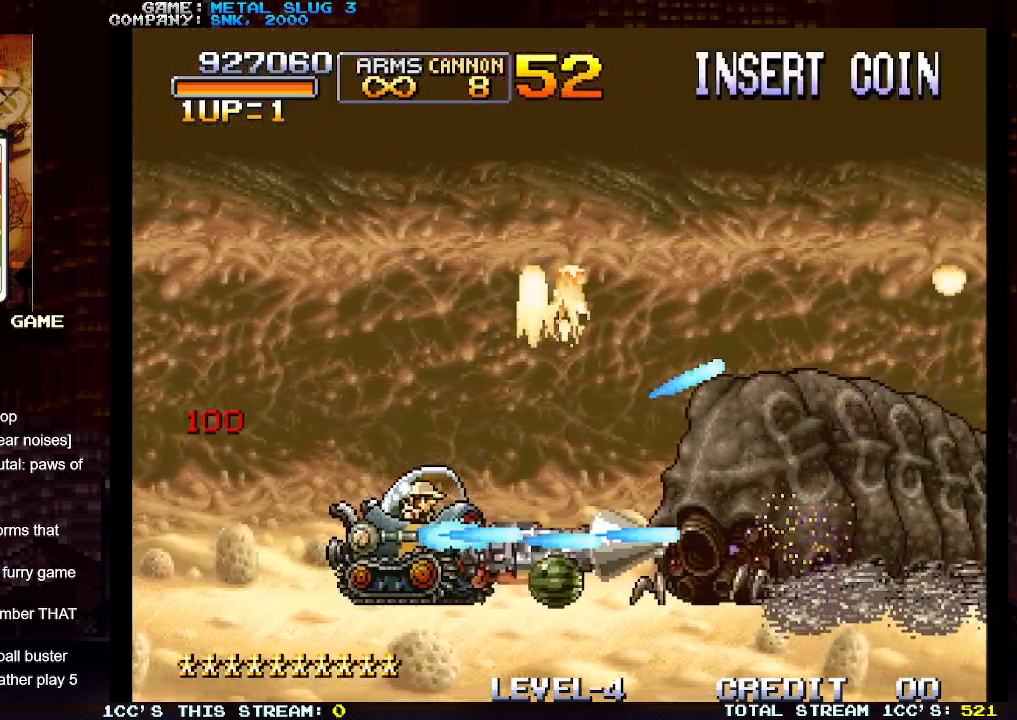
{"buttons": [], "left_stick": "left", "events": [[50, "R1", "up"], [50, "SQUARE", "up"], [117, "SQUARE", "down"], [133, "R1", "down"], [183, "R1", "up"], [183, "SQUARE", "up"], [267, "R1", "down"], [267, "SQUARE", "down"], [333, "SQUARE", "up"], [350, "R1", "up"], [417, "R1", "down"], [417, "SQUARE", "down"], [483, "R1", "up"], [483, "SQUARE", "up"], [483, "left_stick", "left"]]}
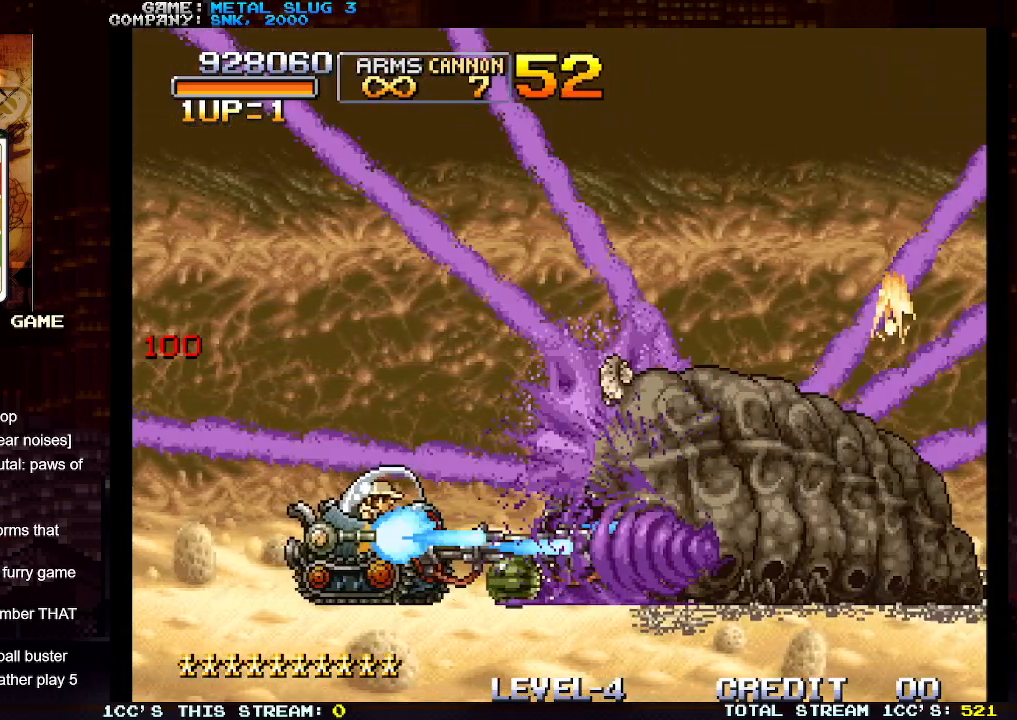
{"buttons": ["SQUARE"], "left_stick": "right", "events": [[67, "R1", "down"], [67, "SQUARE", "down"], [150, "R1", "up"], [150, "SQUARE", "up"], [217, "R1", "down"], [217, "SQUARE", "down"], [300, "R1", "up"], [300, "SQUARE", "up"], [333, "left_stick", "center"], [350, "SQUARE", "down"], [400, "left_stick", "right"], [450, "SQUARE", "up"], [500, "SQUARE", "down"]]}
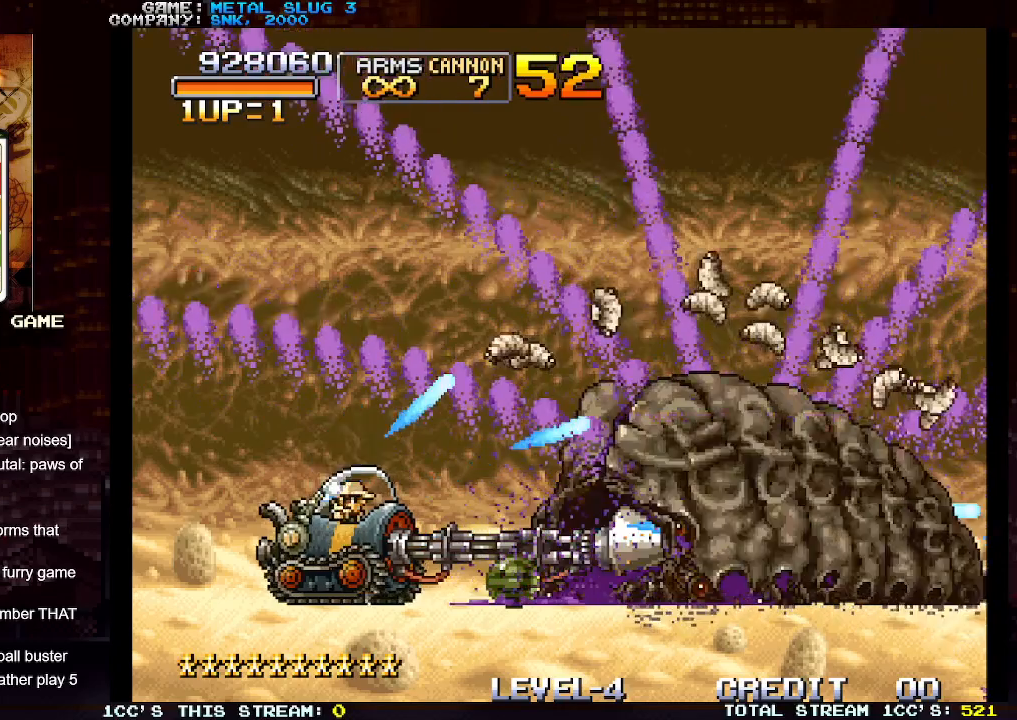
{"buttons": [], "left_stick": "right", "events": [[100, "SQUARE", "up"], [200, "SQUARE", "down"], [250, "SQUARE", "up"], [350, "SQUARE", "down"], [417, "SQUARE", "up"]]}
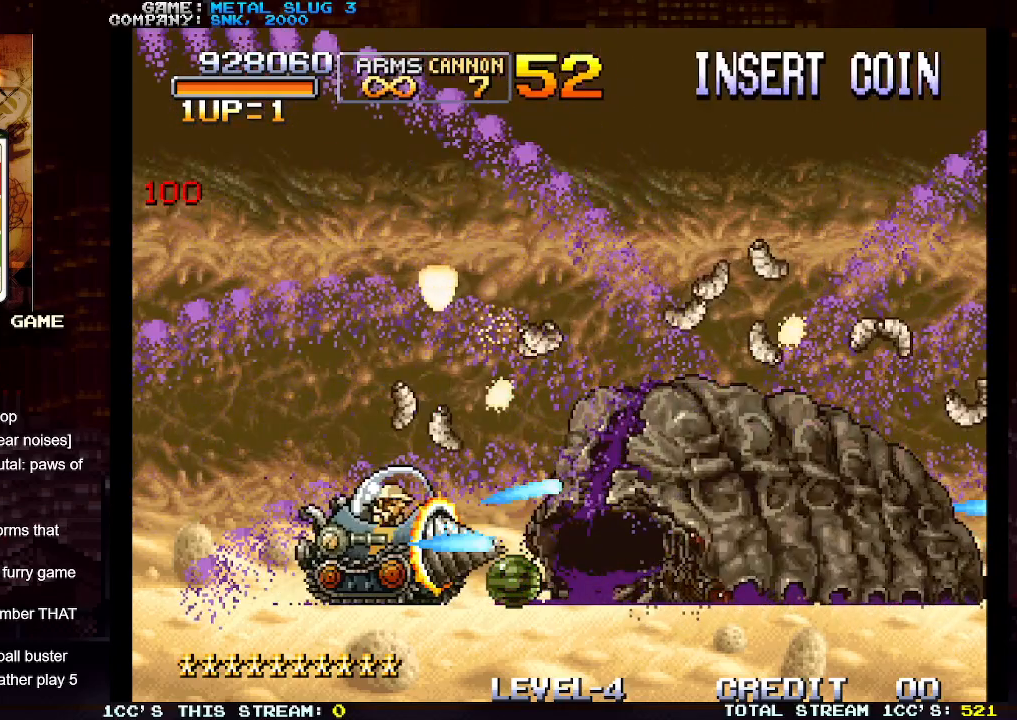
{"buttons": [], "left_stick": "right", "events": [[33, "SQUARE", "down"], [117, "SQUARE", "up"], [233, "SQUARE", "down"], [283, "SQUARE", "up"], [383, "SQUARE", "down"], [467, "SQUARE", "up"]]}
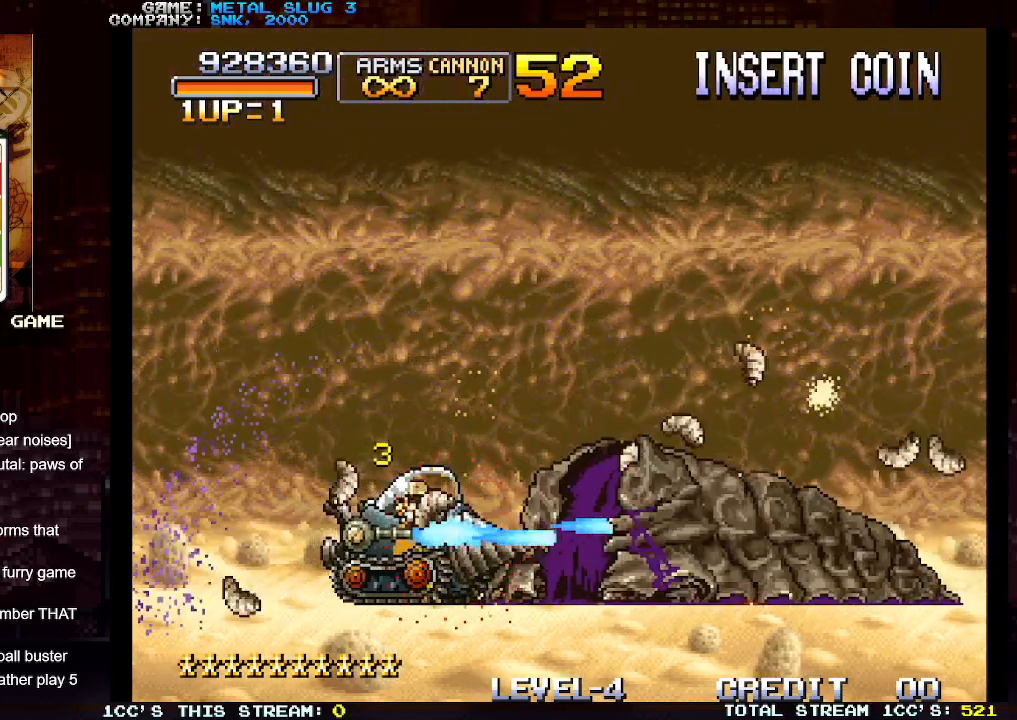
{"buttons": [], "left_stick": "right", "events": [[33, "SQUARE", "down"], [117, "SQUARE", "up"], [183, "SQUARE", "down"], [267, "SQUARE", "up"], [367, "SQUARE", "down"], [450, "SQUARE", "up"]]}
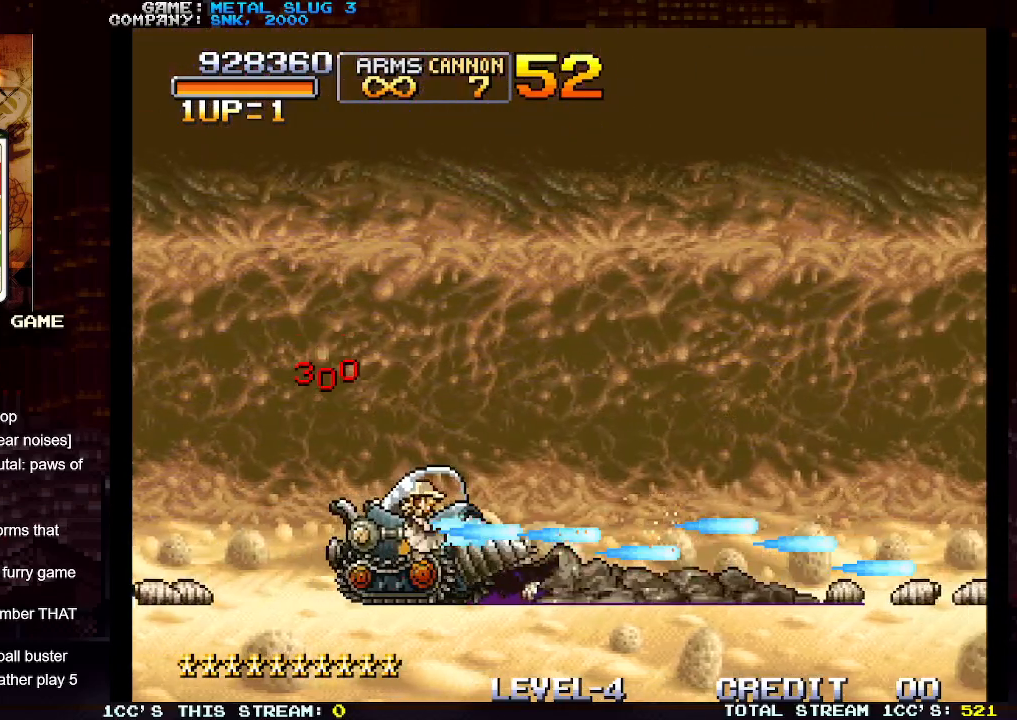
{"buttons": ["SQUARE"], "left_stick": "right", "events": [[33, "SQUARE", "down"], [100, "SQUARE", "up"], [200, "SQUARE", "down"], [283, "SQUARE", "up"], [367, "SQUARE", "down"], [450, "SQUARE", "up"], [500, "SQUARE", "down"]]}
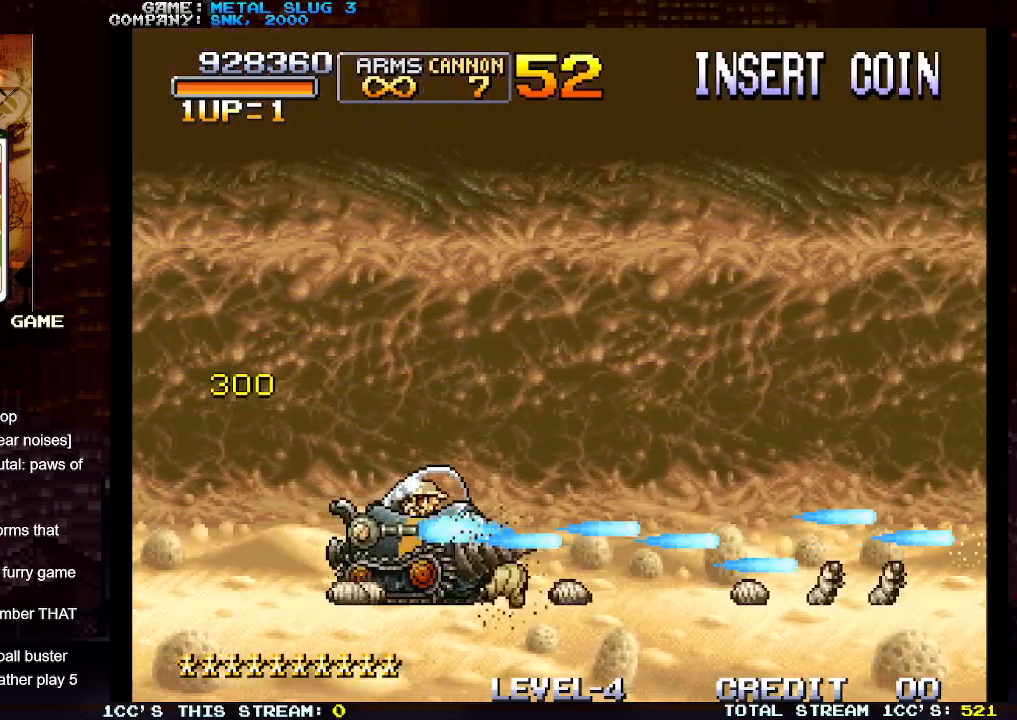
{"buttons": ["SQUARE"], "left_stick": "right", "events": [[83, "SQUARE", "up"], [150, "SQUARE", "down"], [233, "SQUARE", "up"], [300, "SQUARE", "down"], [383, "SQUARE", "up"], [450, "SQUARE", "down"]]}
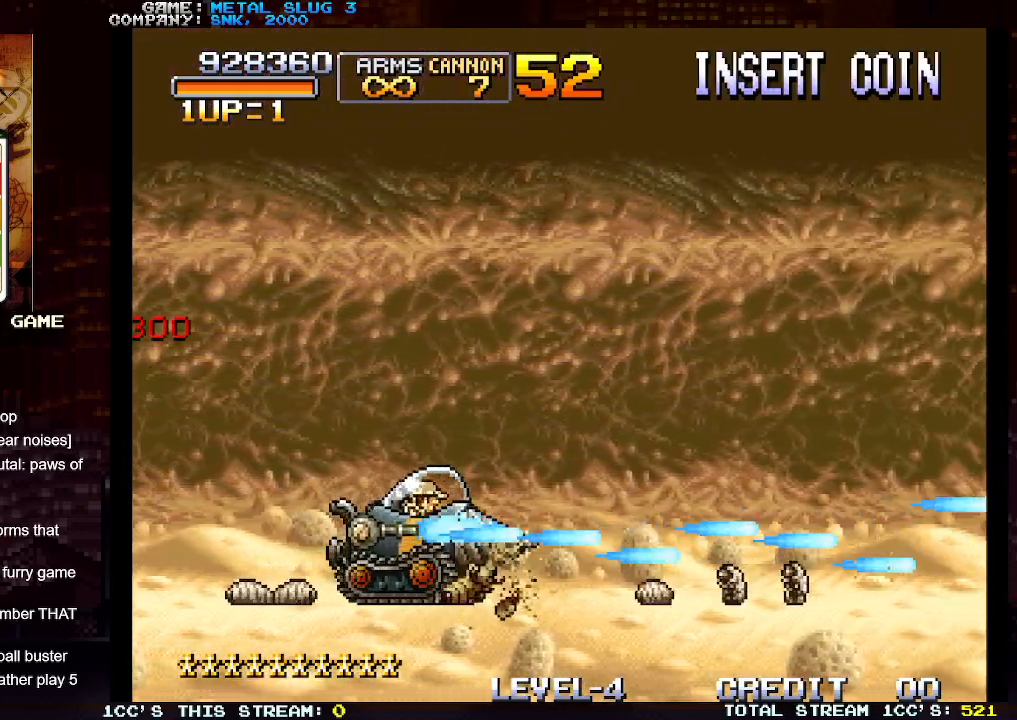
{"buttons": ["SQUARE"], "left_stick": "right", "events": [[17, "SQUARE", "up"], [100, "SQUARE", "down"], [183, "SQUARE", "up"], [267, "SQUARE", "down"], [333, "SQUARE", "up"], [433, "SQUARE", "down"]]}
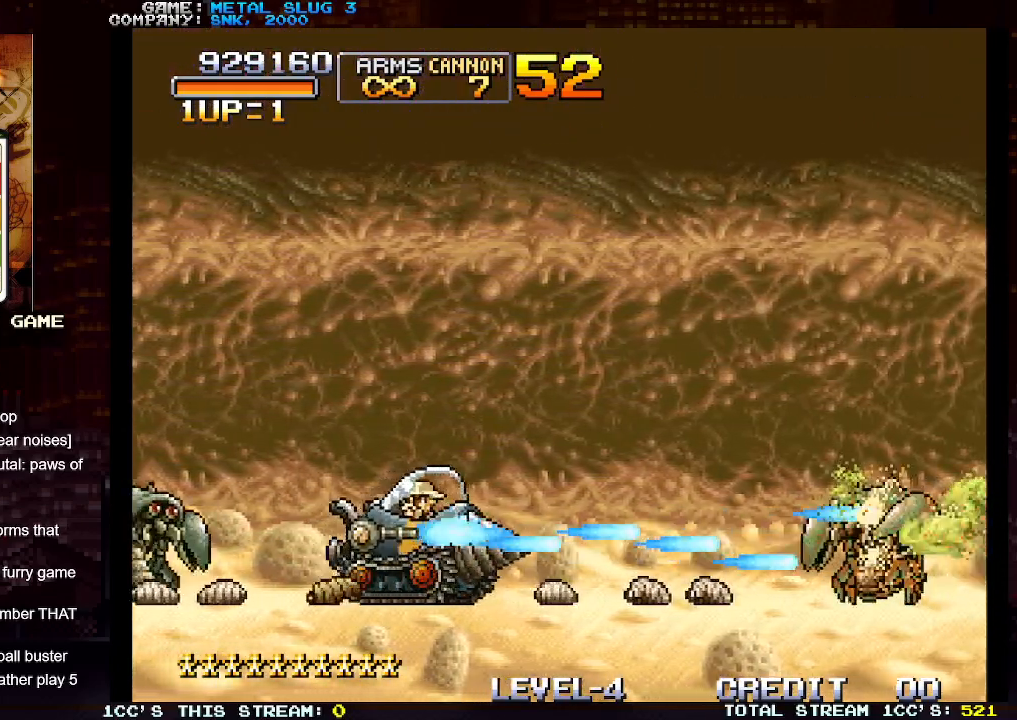
{"buttons": [], "left_stick": "right", "events": [[17, "SQUARE", "up"], [100, "SQUARE", "down"], [167, "SQUARE", "up"], [233, "SQUARE", "down"], [317, "SQUARE", "up"], [400, "SQUARE", "down"], [483, "SQUARE", "up"]]}
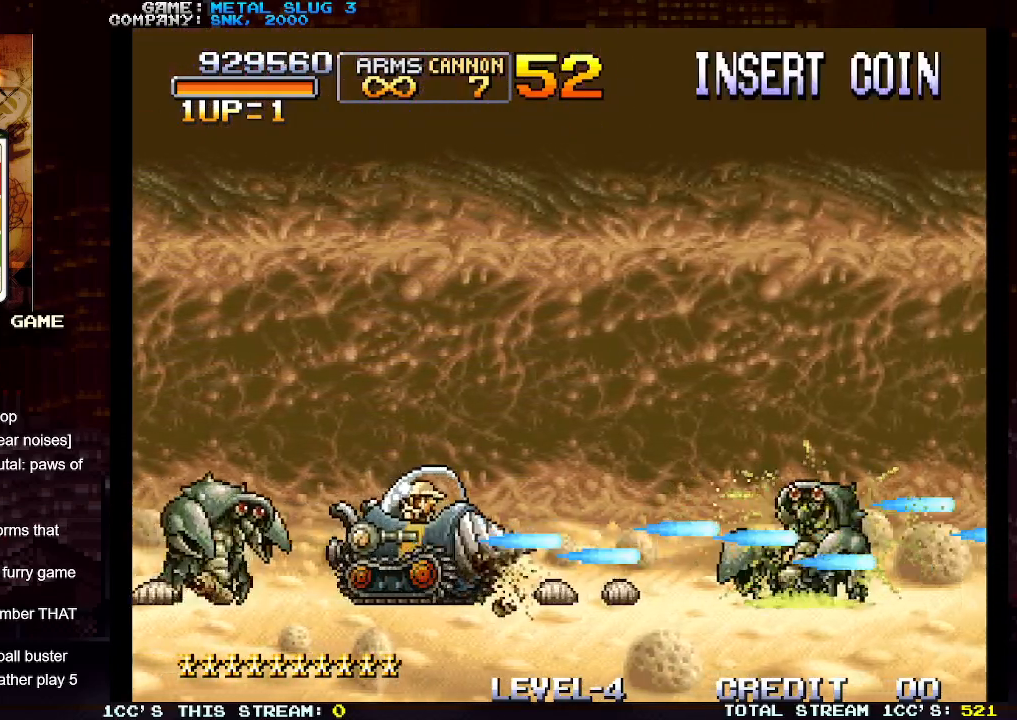
{"buttons": [], "left_stick": "right", "events": [[67, "SQUARE", "down"], [67, "left_stick", "left"], [133, "SQUARE", "up"], [200, "SQUARE", "down"], [300, "SQUARE", "up"], [367, "SQUARE", "down"], [467, "SQUARE", "up"], [500, "left_stick", "right"]]}
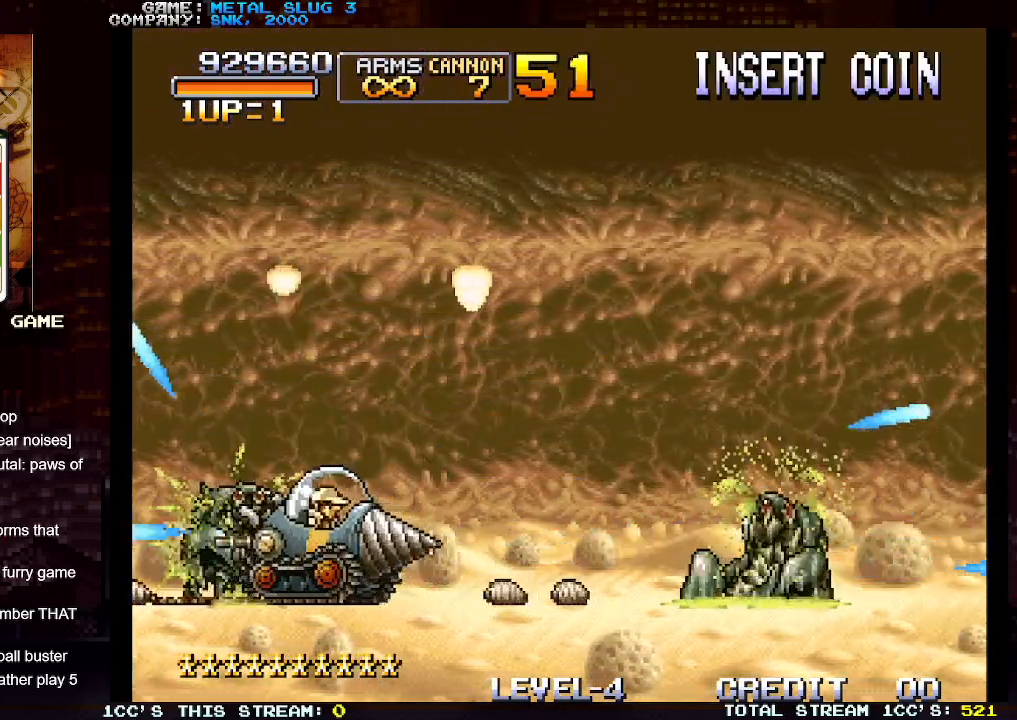
{"buttons": ["SQUARE"], "left_stick": "right", "events": [[33, "SQUARE", "down"], [100, "SQUARE", "up"], [183, "SQUARE", "down"], [283, "SQUARE", "up"], [350, "SQUARE", "down"], [450, "SQUARE", "up"], [483, "SQUARE", "down"]]}